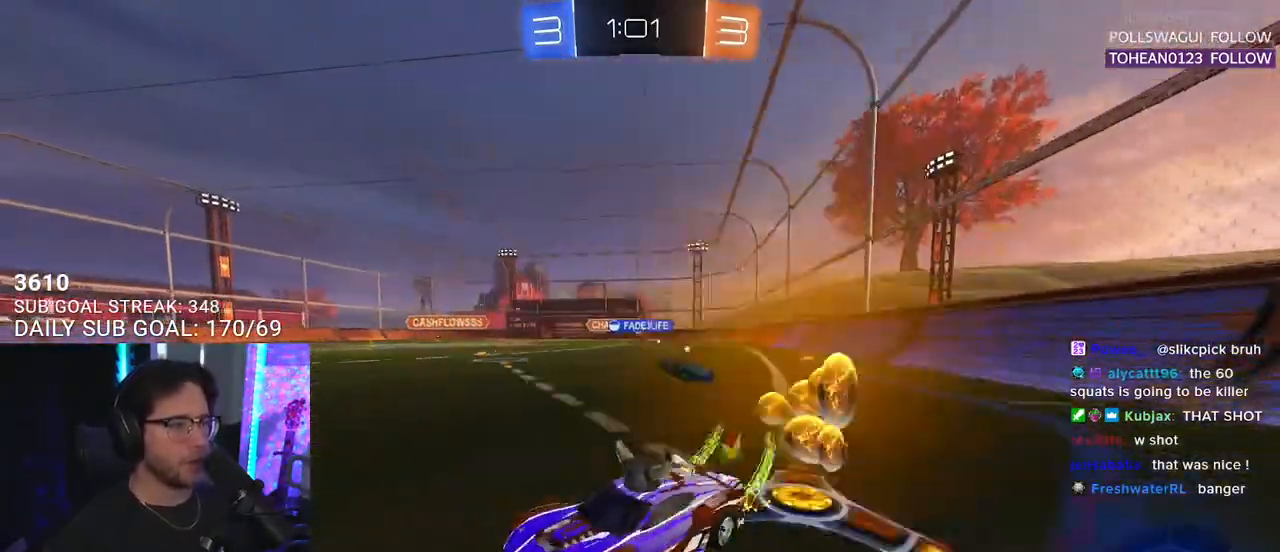
Gameplay with a controller (PlayStation layout); each line is a JSON object with the inputs held at the frame after it. "events" lists button and stick changes between this image and that frame as [ms after this image, input, new state], when the widget could be followed in between. Not read: START.
{"buttons": ["R1", "R2"], "left_stick": "right", "right_stick": "center", "events": [[383, "R1", "down"]]}
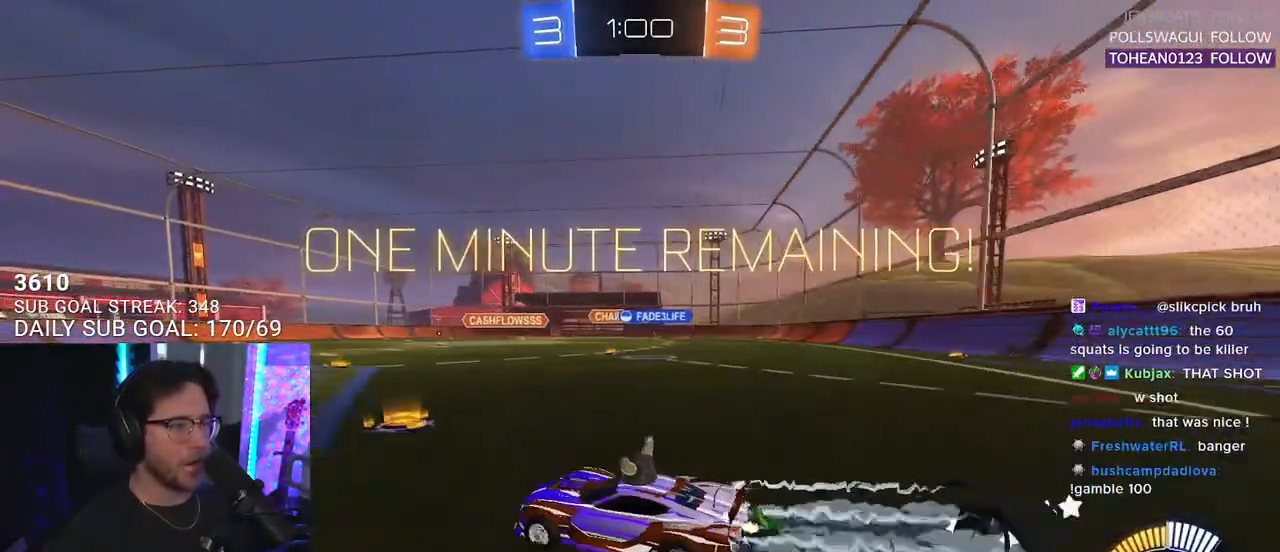
{"buttons": ["R1", "R2"], "left_stick": "center", "right_stick": "center", "events": [[317, "left_stick", "center"]]}
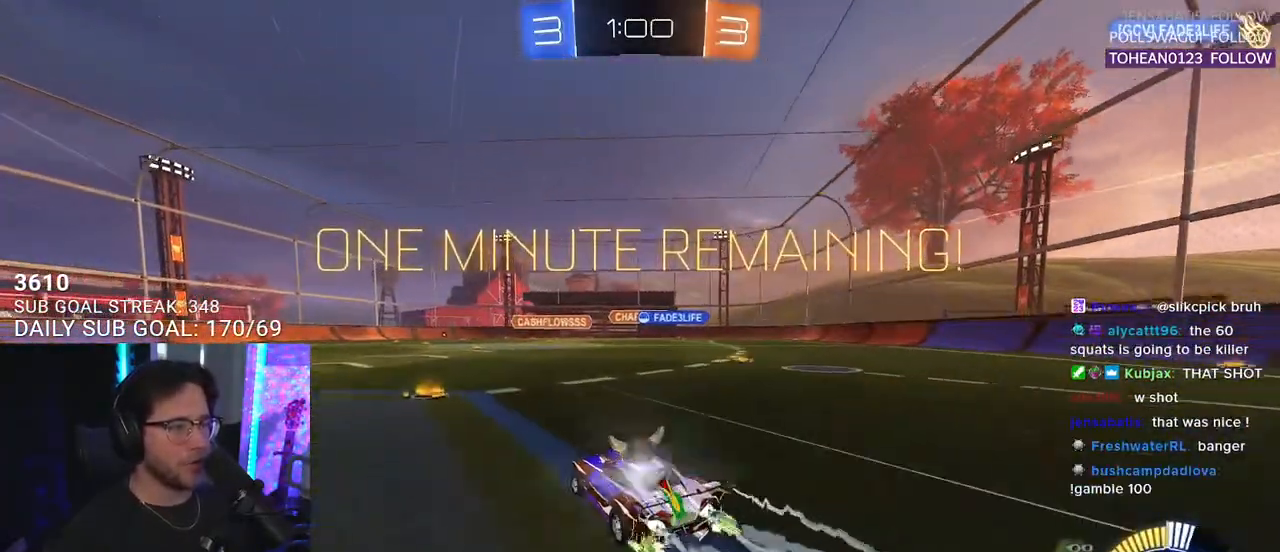
{"buttons": ["R2"], "left_stick": "right", "right_stick": "center", "events": [[167, "R1", "up"], [333, "left_stick", "right"]]}
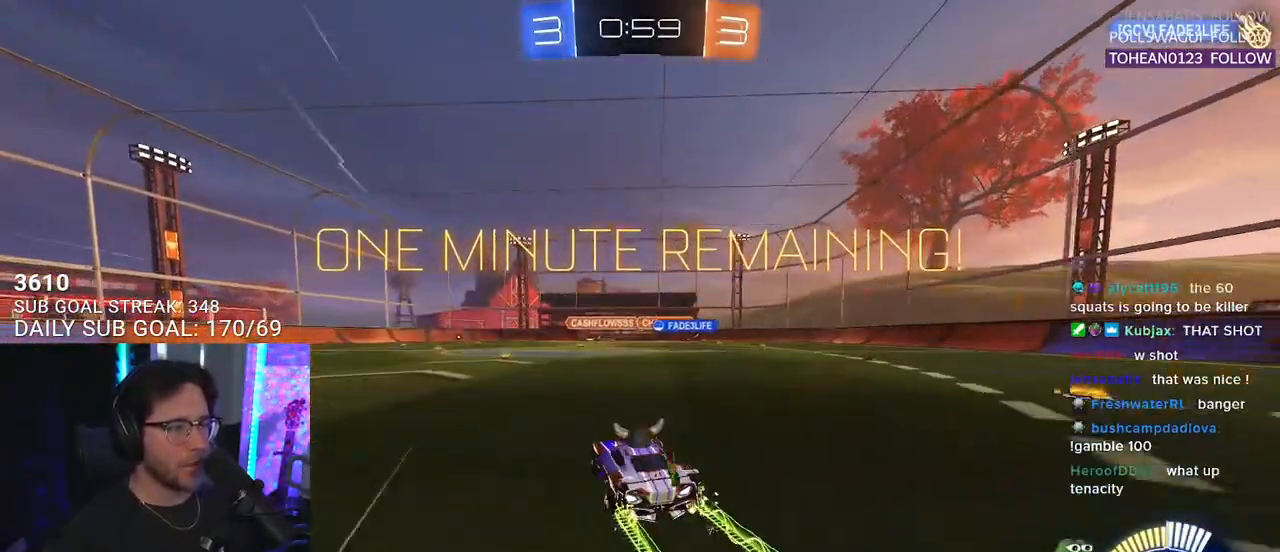
{"buttons": ["R2"], "left_stick": "center", "right_stick": "center", "events": [[217, "left_stick", "center"]]}
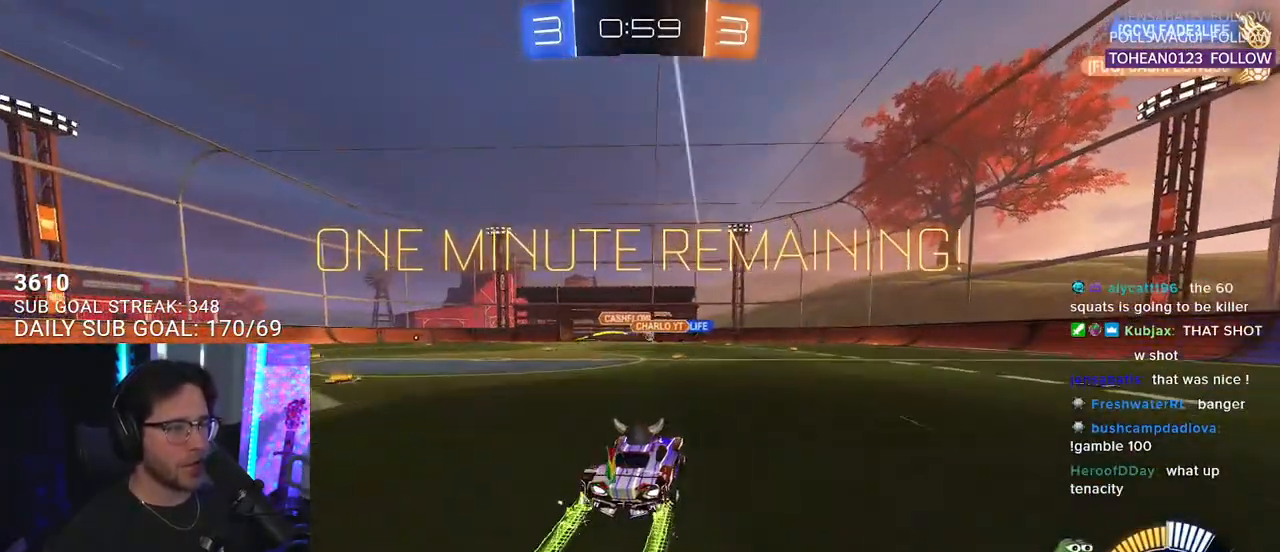
{"buttons": ["L2", "R2"], "left_stick": "center", "right_stick": "center", "events": [[83, "left_stick", "right"], [133, "L2", "down"], [250, "left_stick", "center"], [417, "left_stick", "left"], [483, "left_stick", "center"]]}
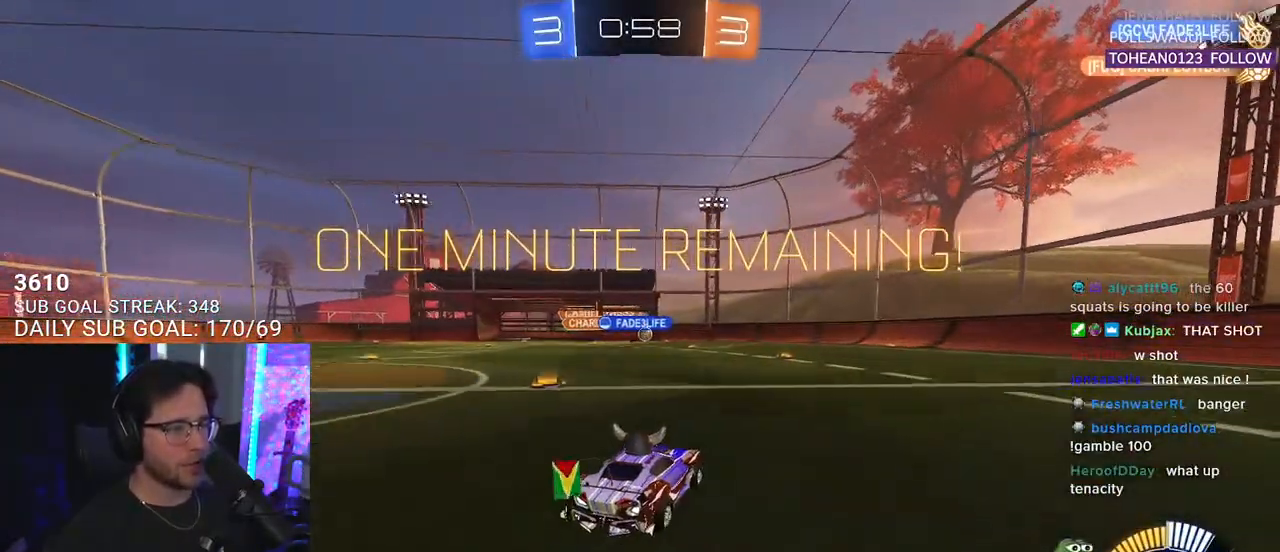
{"buttons": ["R2"], "left_stick": "center", "right_stick": "center", "events": [[50, "R1", "down"], [50, "left_stick", "right"], [183, "L2", "up"], [217, "left_stick", "left"], [233, "R1", "up"], [400, "left_stick", "center"]]}
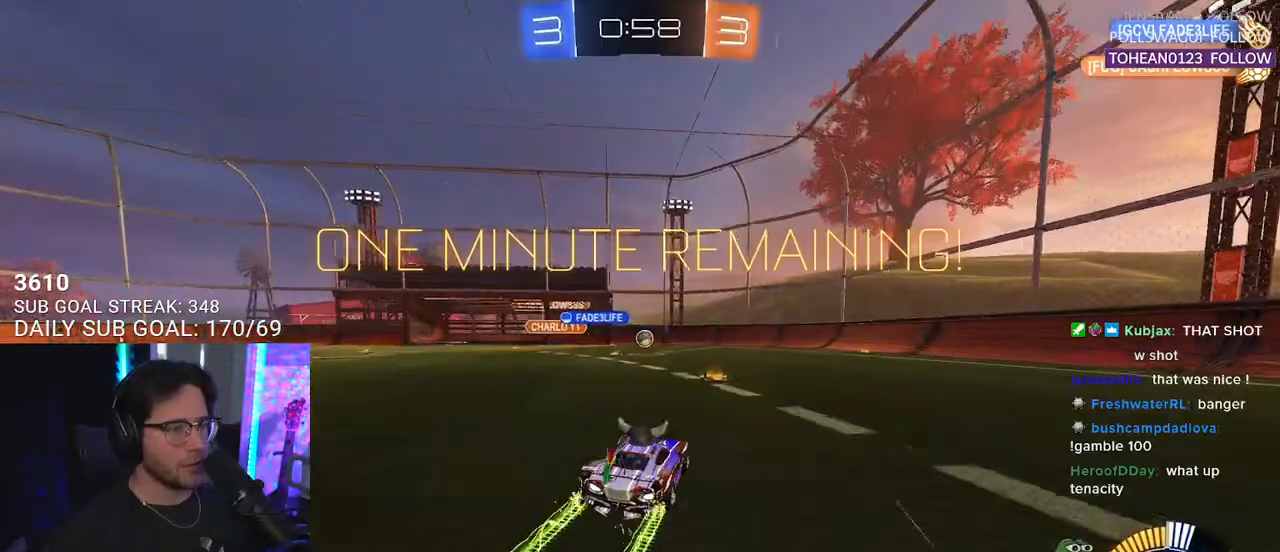
{"buttons": ["R2"], "left_stick": "center", "right_stick": "center", "events": [[350, "left_stick", "left"], [433, "left_stick", "center"]]}
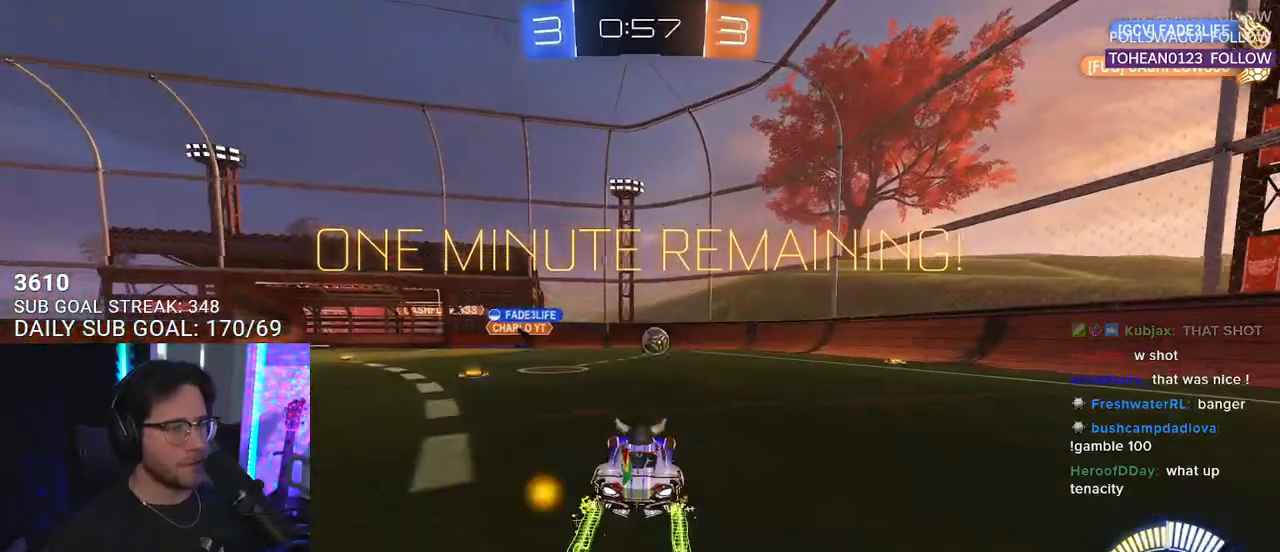
{"buttons": ["L2"], "left_stick": "right", "right_stick": "center", "events": [[67, "left_stick", "right"], [417, "R2", "up"], [433, "L2", "down"]]}
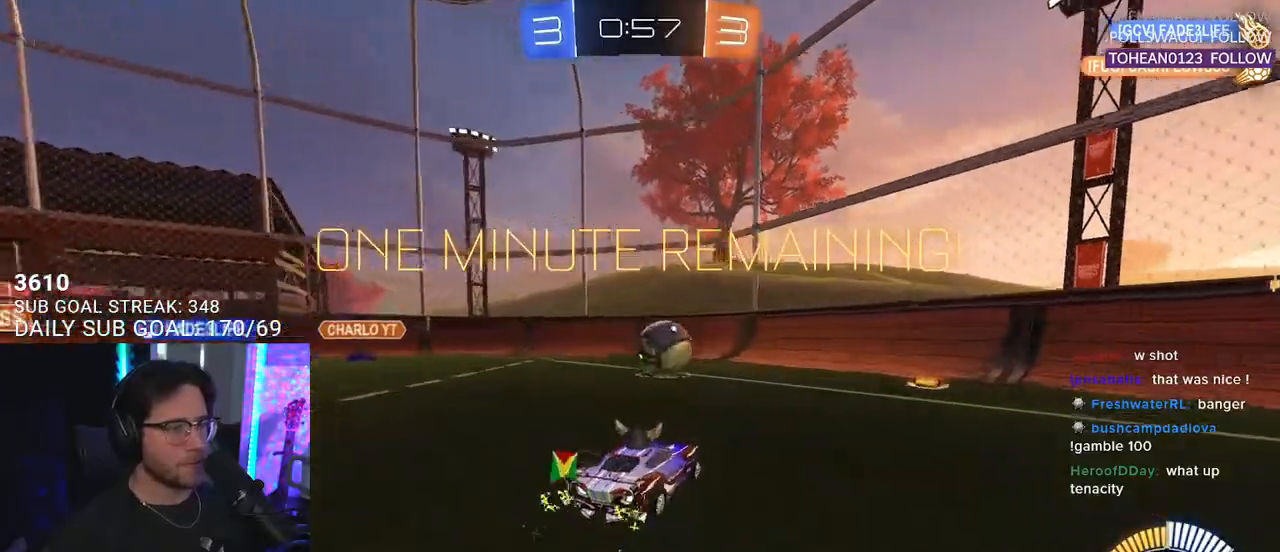
{"buttons": ["R1", "R2"], "left_stick": "center", "right_stick": "center", "events": [[83, "R2", "down"], [117, "L2", "up"], [317, "left_stick", "left"], [433, "left_stick", "center"], [500, "R1", "down"]]}
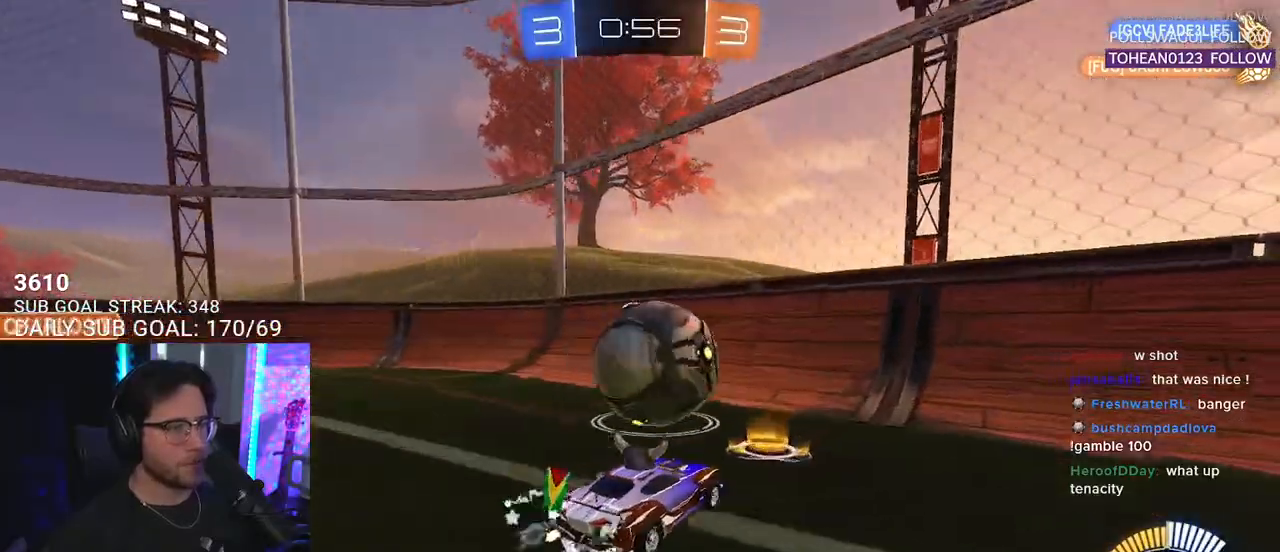
{"buttons": [], "left_stick": "left", "right_stick": "center", "events": [[50, "left_stick", "right"], [217, "left_stick", "center"], [383, "R1", "up"], [483, "left_stick", "left"], [500, "R2", "up"]]}
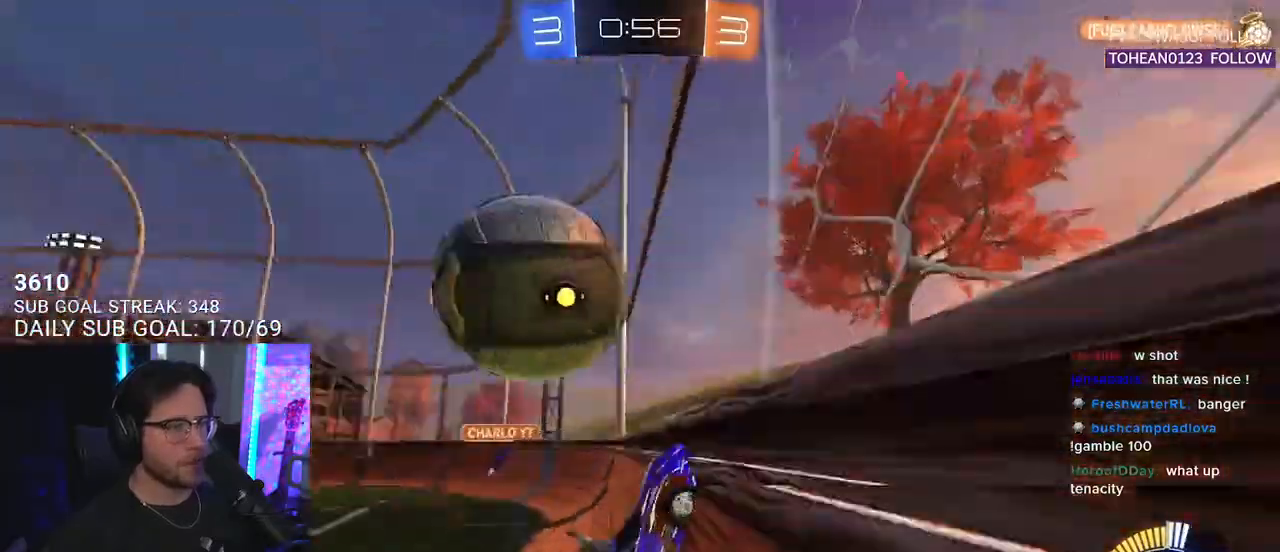
{"buttons": ["R2"], "left_stick": "center", "right_stick": "center", "events": [[17, "L2", "down"], [100, "left_stick", "center"], [150, "R2", "down"], [183, "L2", "up"]]}
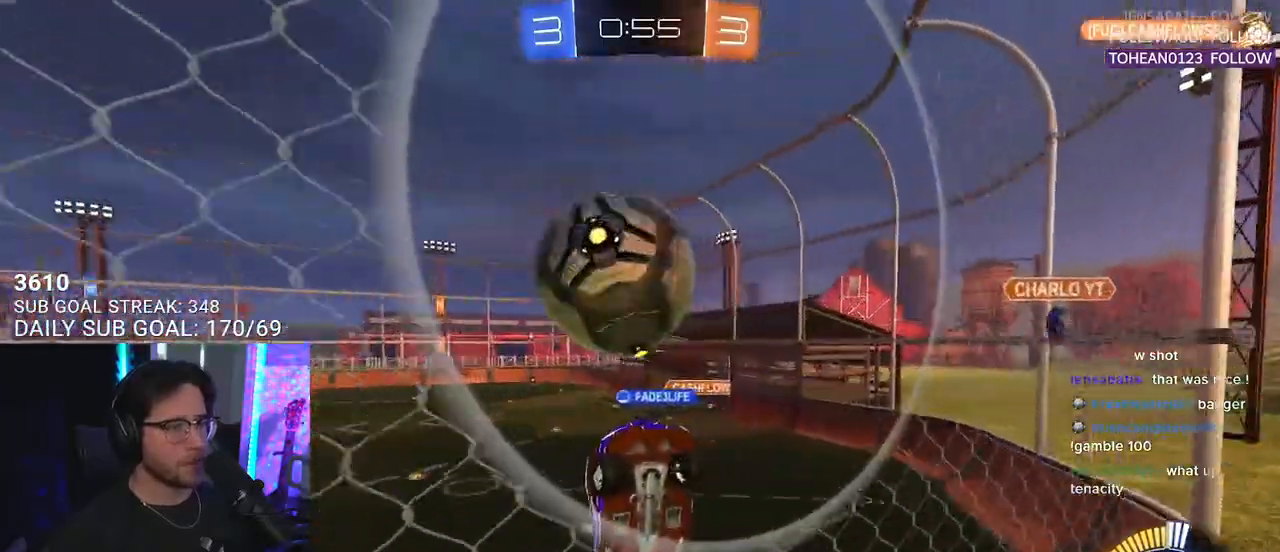
{"buttons": ["R2", "L3"], "left_stick": "down-left", "right_stick": "center", "events": [[33, "CROSS", "down"], [50, "L3", "down"], [50, "left_stick", "down-left"], [183, "CROSS", "up"], [367, "L3", "up"], [417, "L3", "down"]]}
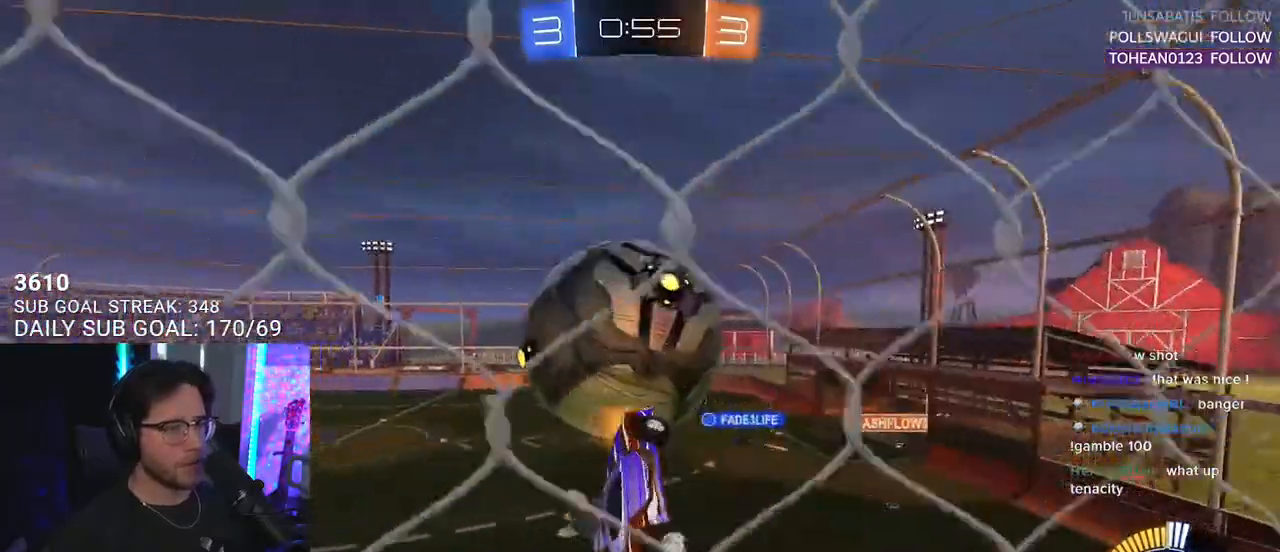
{"buttons": ["R1", "R2", "L3"], "left_stick": "left", "right_stick": "center", "events": [[50, "left_stick", "up-left"], [67, "R1", "down"], [300, "left_stick", "down"], [467, "left_stick", "left"]]}
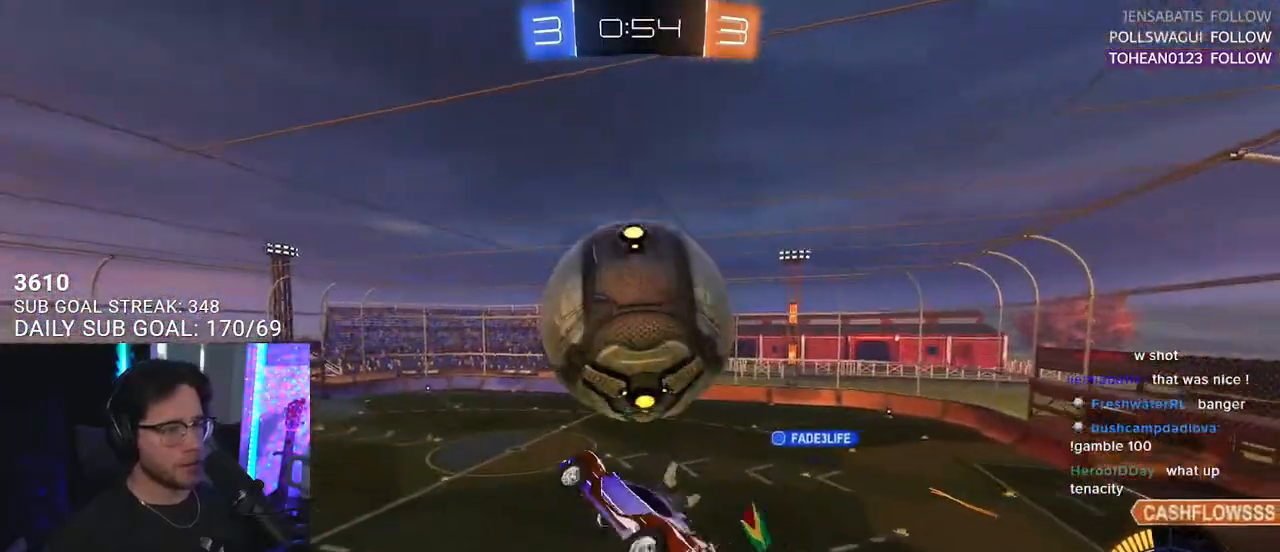
{"buttons": ["R1", "R2", "L3"], "left_stick": "up", "right_stick": "center", "events": [[17, "L3", "up"], [133, "L3", "down"], [317, "L3", "up"], [333, "left_stick", "up"], [367, "R1", "up"], [467, "L3", "down"], [467, "R1", "down"]]}
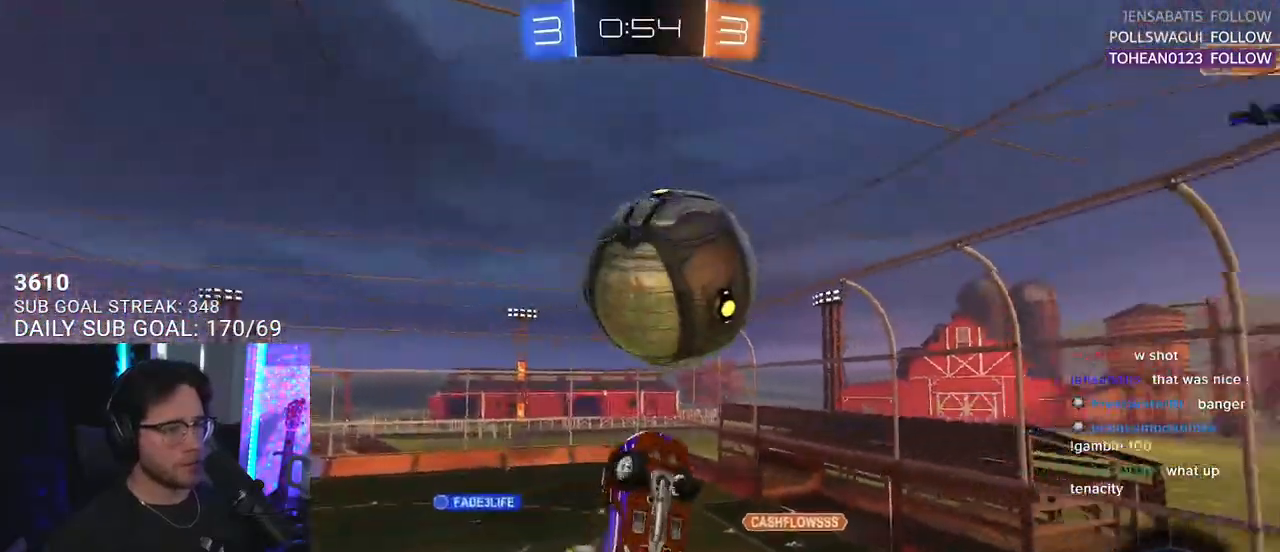
{"buttons": ["R2", "L3"], "left_stick": "right", "right_stick": "center", "events": [[33, "left_stick", "left"], [217, "left_stick", "up-right"], [367, "left_stick", "down-right"], [433, "left_stick", "right"], [483, "R1", "up"]]}
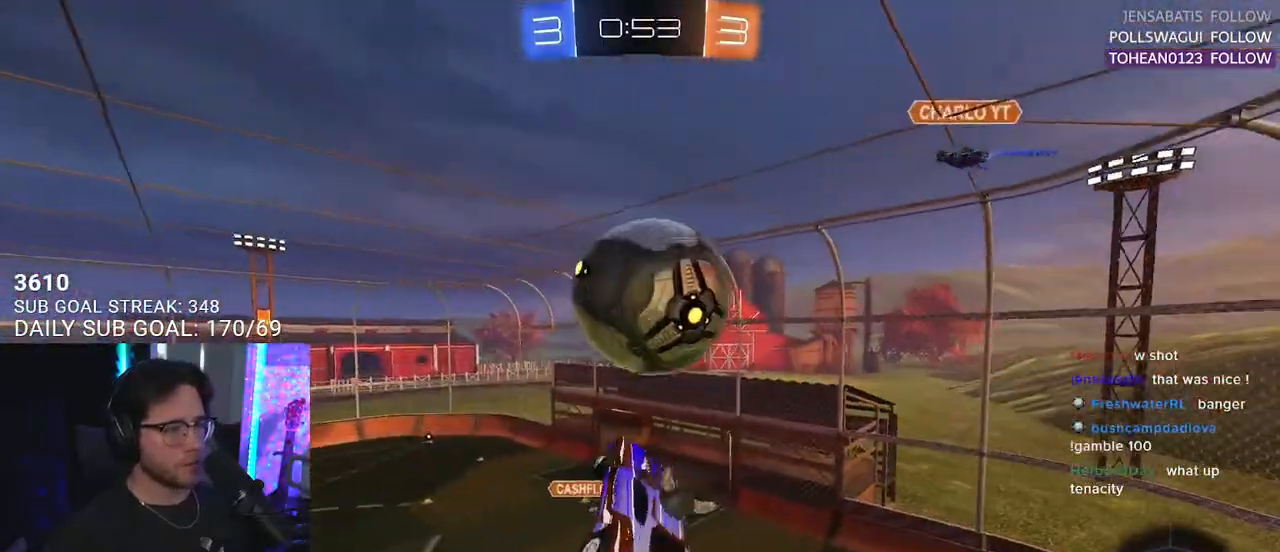
{"buttons": ["R1", "R2"], "left_stick": "left", "right_stick": "center", "events": [[50, "left_stick", "down-right"], [150, "left_stick", "down"], [200, "L3", "up"], [333, "R1", "down"], [467, "left_stick", "left"]]}
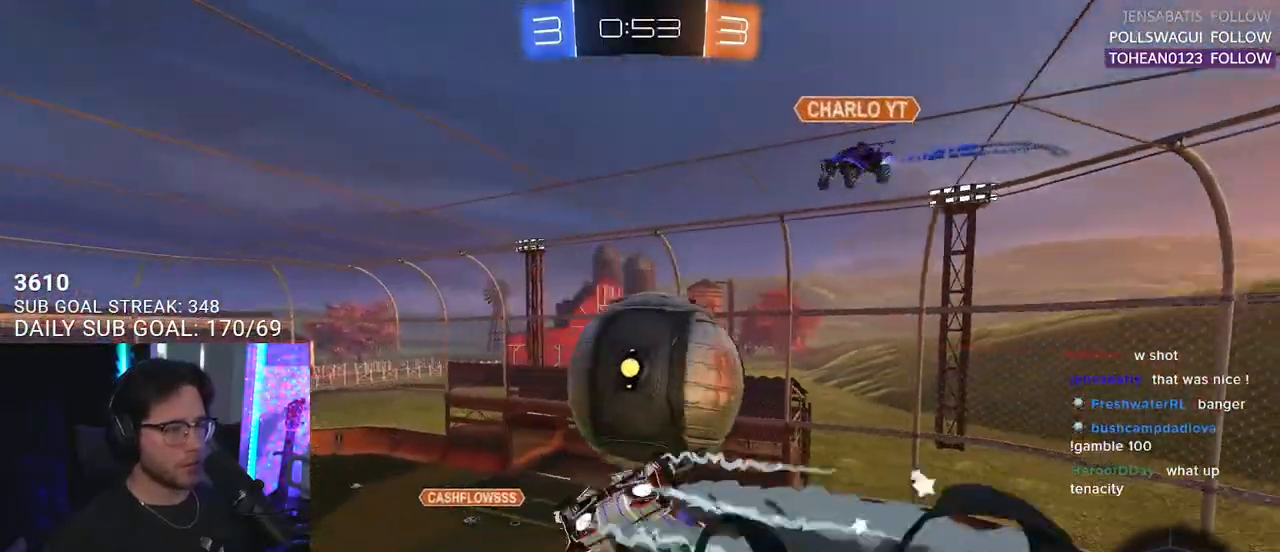
{"buttons": ["R2", "L3"], "left_stick": "up-right", "right_stick": "center", "events": [[83, "left_stick", "up-right"], [233, "R1", "up"], [300, "L3", "down"]]}
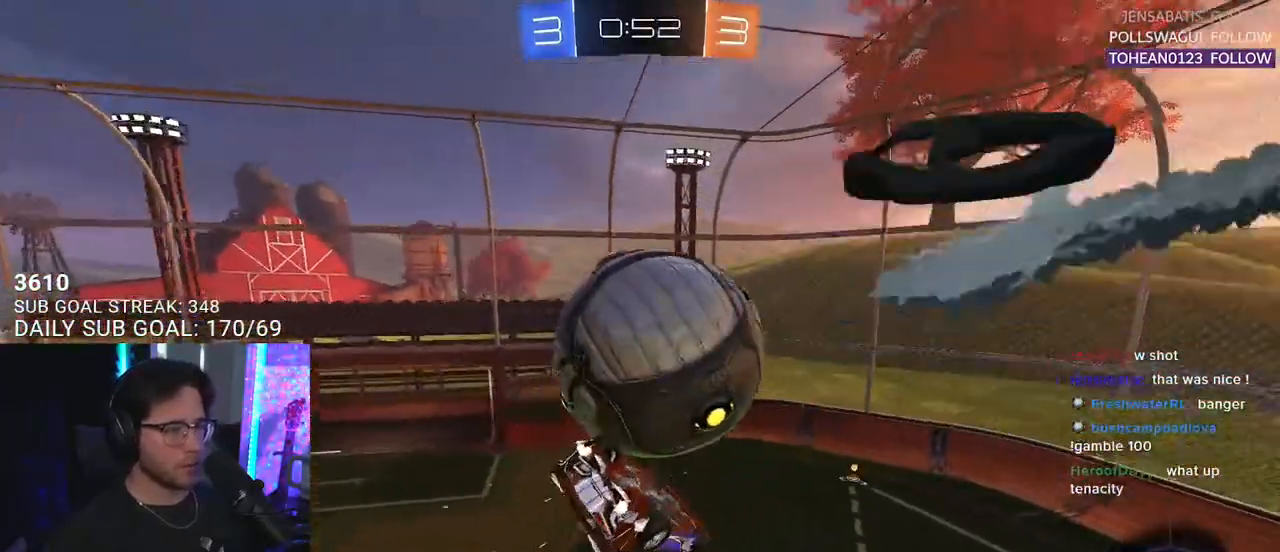
{"buttons": ["CROSS", "R1", "R2"], "left_stick": "up-right", "right_stick": "center", "events": [[100, "left_stick", "down-right"], [233, "left_stick", "down"], [400, "L3", "up"], [433, "left_stick", "up-right"], [467, "R1", "down"], [500, "CROSS", "down"]]}
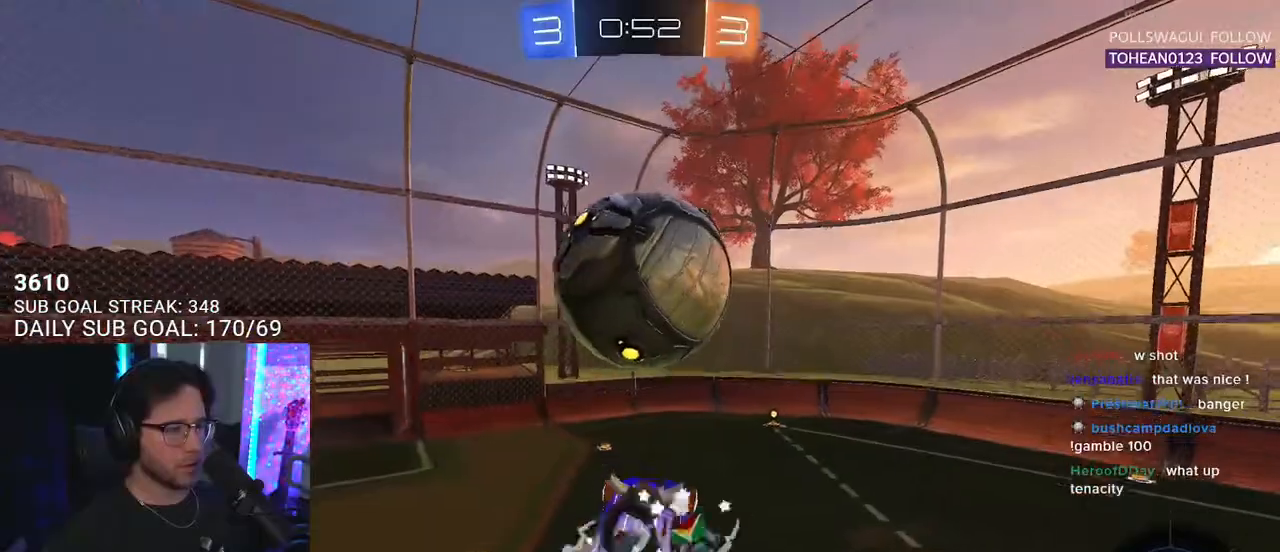
{"buttons": ["R1", "R2"], "left_stick": "down-right", "right_stick": "center", "events": [[33, "L3", "down"], [83, "left_stick", "down-left"], [133, "CROSS", "up"], [233, "left_stick", "up-left"], [267, "L3", "up"], [317, "left_stick", "up-right"], [483, "left_stick", "down-right"]]}
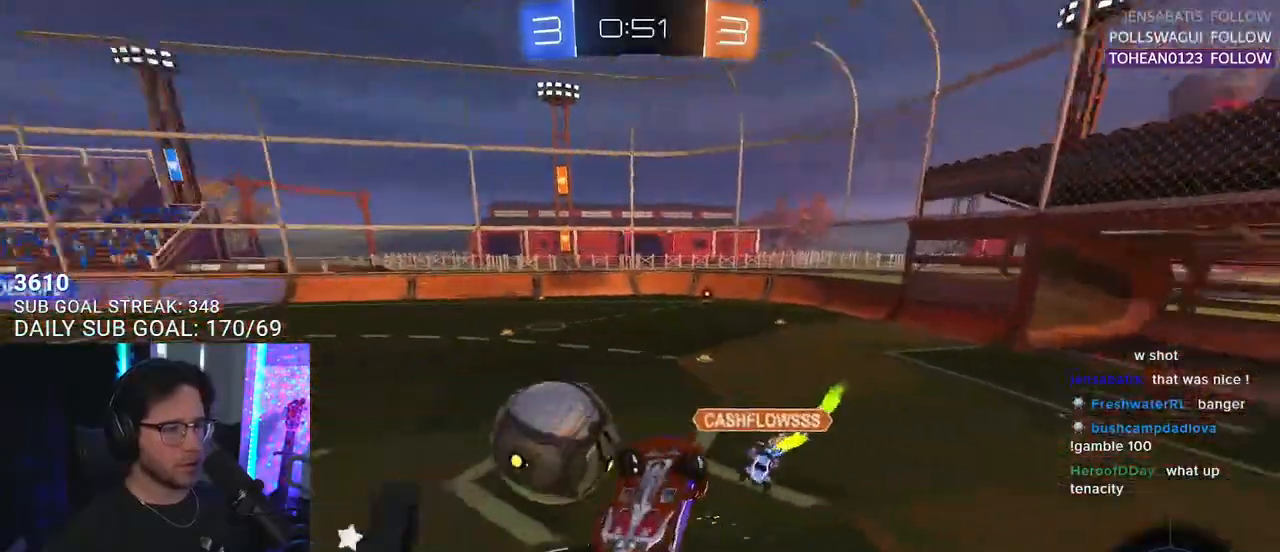
{"buttons": ["R2"], "left_stick": "up", "right_stick": "center", "events": [[17, "L3", "down"], [17, "R1", "up"], [50, "left_stick", "down"], [233, "left_stick", "down-left"], [383, "L3", "up"], [417, "left_stick", "up"]]}
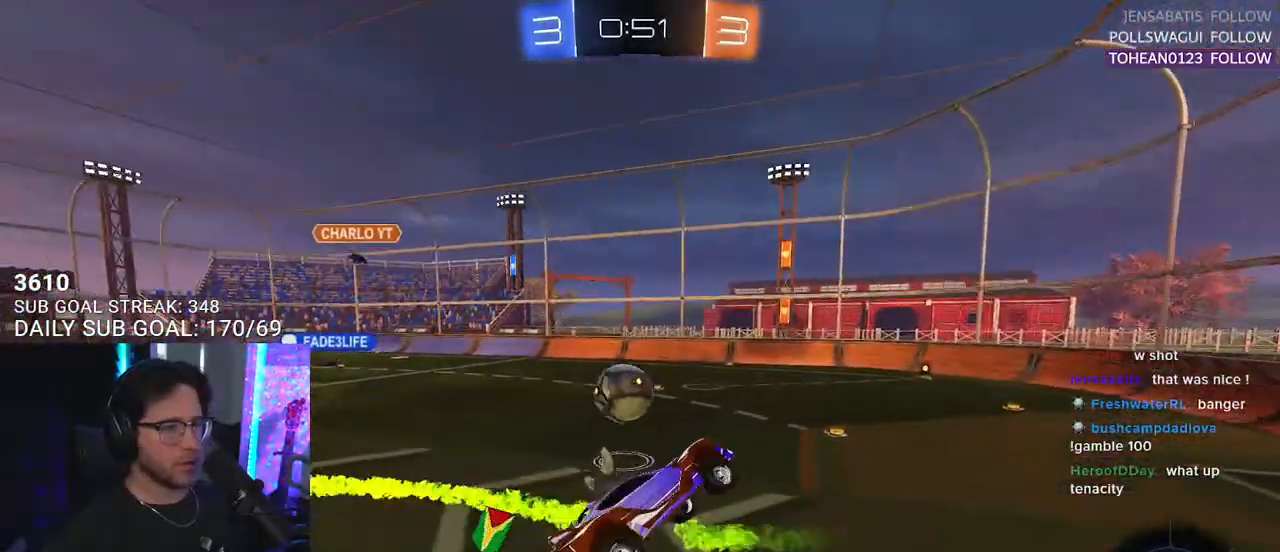
{"buttons": ["R2"], "left_stick": "right", "right_stick": "center", "events": [[17, "left_stick", "center"], [200, "left_stick", "right"], [317, "left_stick", "center"], [433, "left_stick", "right"]]}
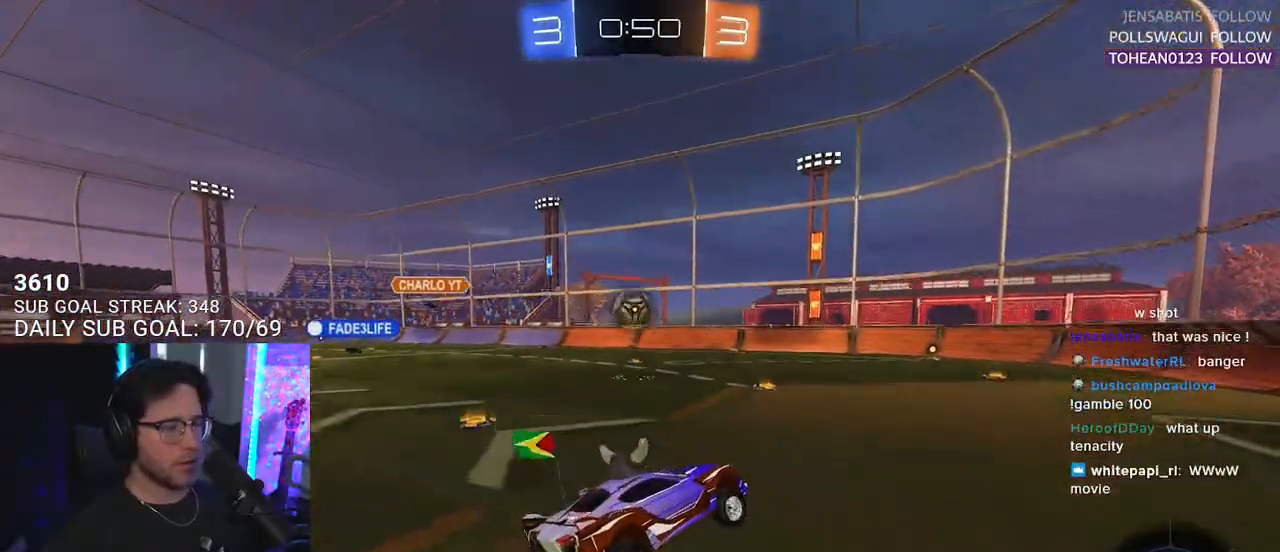
{"buttons": ["CROSS", "R1", "R2"], "left_stick": "up-left", "right_stick": "center", "events": [[33, "left_stick", "center"], [150, "left_stick", "down-left"], [233, "R1", "down"], [250, "left_stick", "center"], [417, "left_stick", "up-right"], [467, "CROSS", "down"], [500, "left_stick", "up-left"]]}
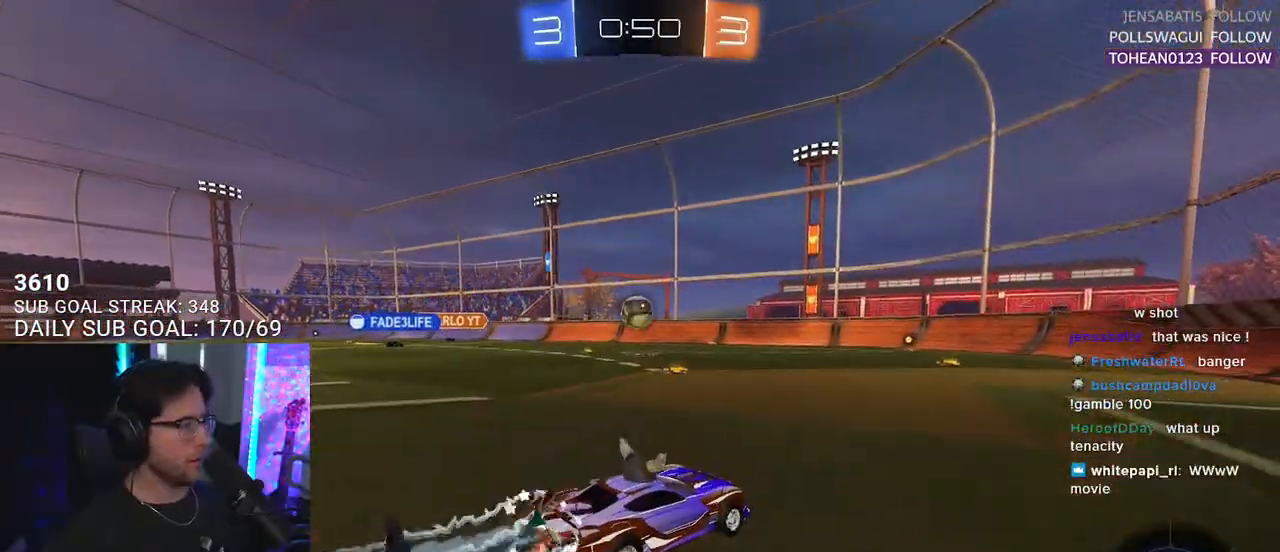
{"buttons": ["L2", "R1", "R2"], "left_stick": "down-left", "right_stick": "center", "events": [[17, "L2", "down"], [50, "CROSS", "up"], [100, "CROSS", "down"], [117, "L2", "up"], [133, "left_stick", "down-right"], [150, "SQUARE", "down"], [200, "left_stick", "down"], [217, "CROSS", "up"], [250, "L2", "down"], [300, "left_stick", "down-left"], [317, "SQUARE", "up"]]}
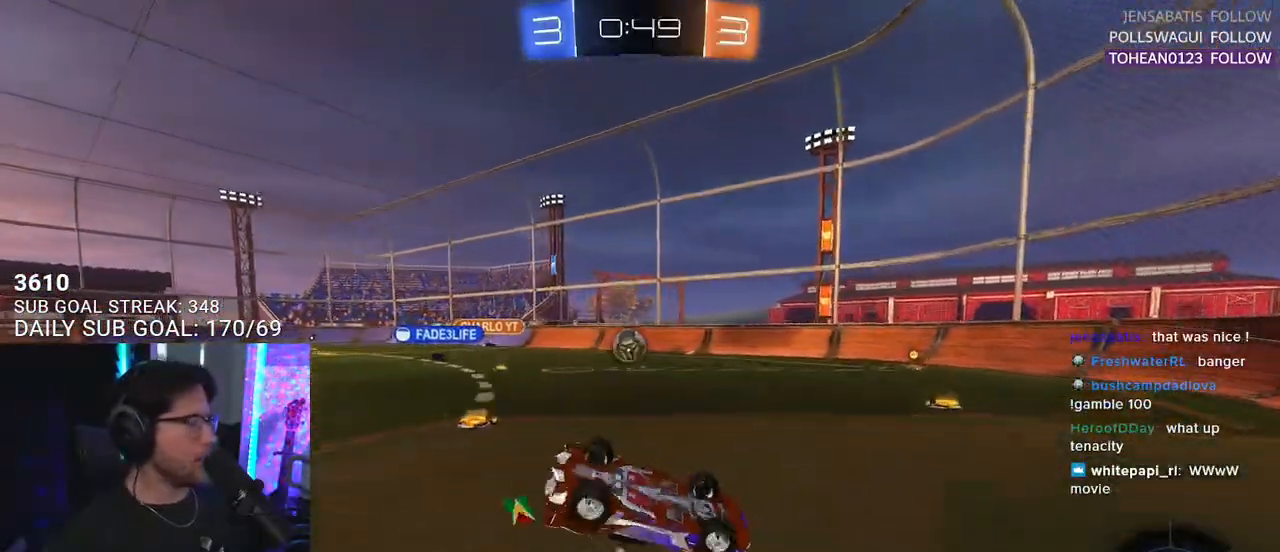
{"buttons": ["R1", "R2"], "left_stick": "center", "right_stick": "center", "events": [[33, "R1", "up"], [417, "L2", "up"], [483, "left_stick", "center"], [500, "R1", "down"]]}
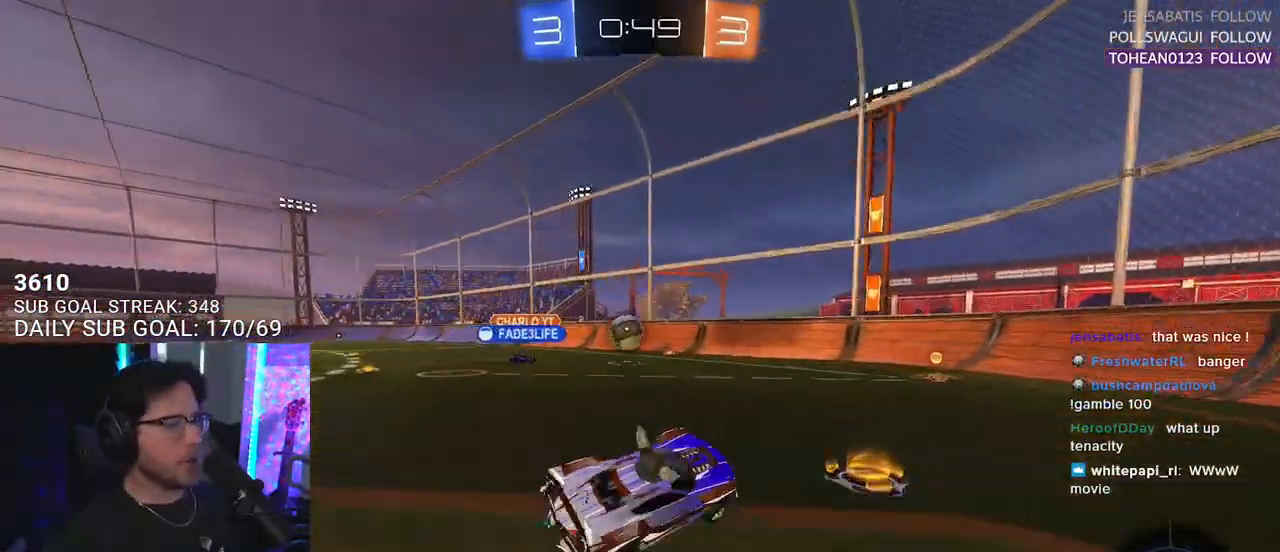
{"buttons": ["R1", "R2"], "left_stick": "left", "right_stick": "center", "events": [[217, "left_stick", "down-left"], [333, "left_stick", "center"], [500, "left_stick", "left"]]}
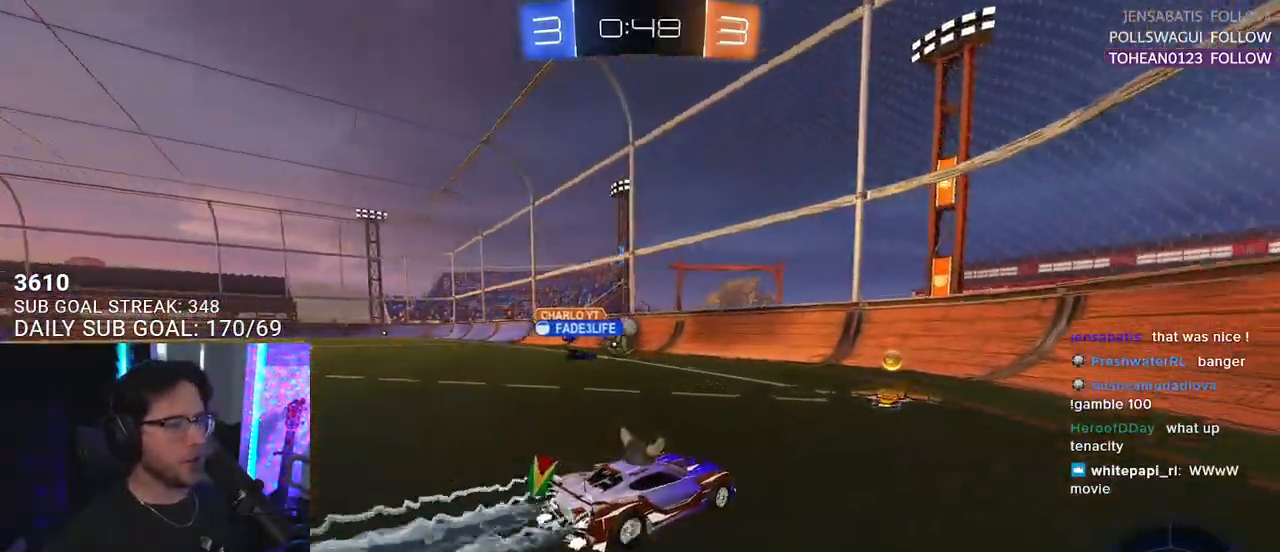
{"buttons": ["R1", "R2"], "left_stick": "left", "right_stick": "center", "events": [[67, "R1", "up"], [67, "SQUARE", "down"], [183, "SQUARE", "up"], [283, "TRIANGLE", "down"], [300, "R1", "down"], [400, "TRIANGLE", "up"]]}
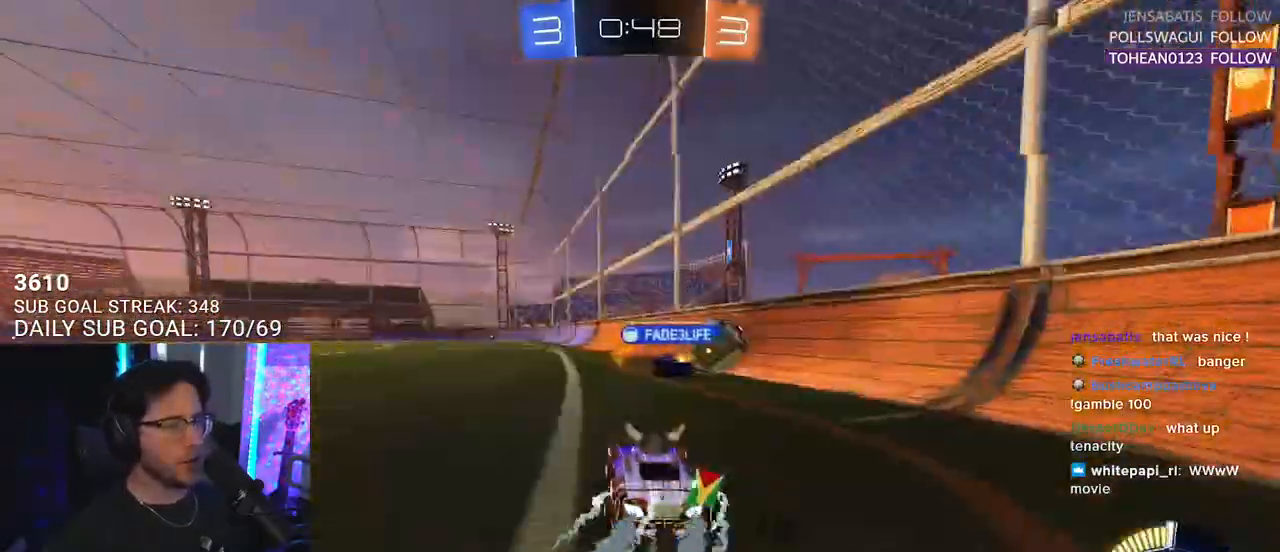
{"buttons": ["R2"], "left_stick": "right", "right_stick": "center", "events": [[50, "R1", "up"], [100, "left_stick", "up-right"], [167, "TRIANGLE", "down"], [283, "TRIANGLE", "up"], [333, "left_stick", "center"], [500, "left_stick", "right"]]}
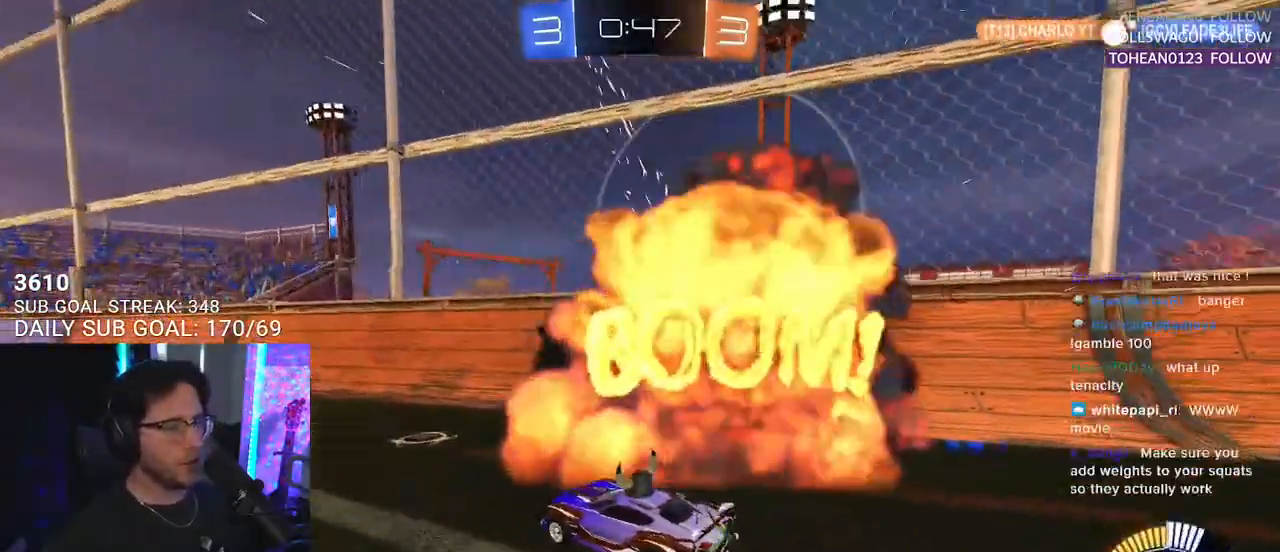
{"buttons": ["L2", "R2"], "left_stick": "right", "right_stick": "center", "events": [[83, "SQUARE", "down"], [200, "SQUARE", "up"], [250, "R2", "up"], [333, "L2", "down"], [500, "R2", "down"]]}
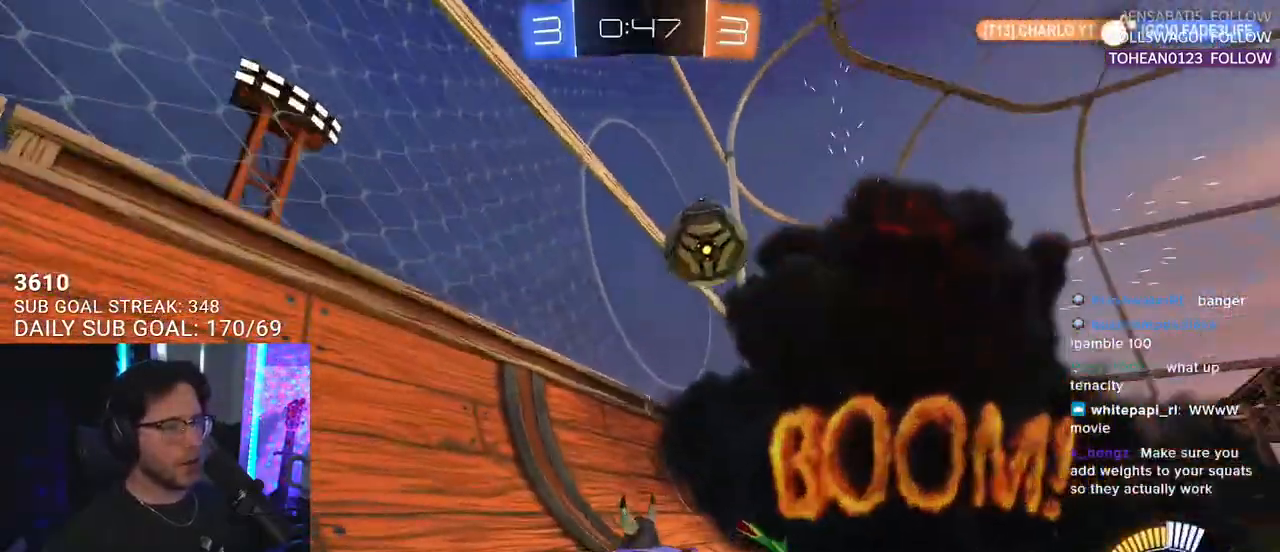
{"buttons": ["R2"], "left_stick": "center", "right_stick": "center", "events": [[67, "L2", "up"], [500, "left_stick", "center"]]}
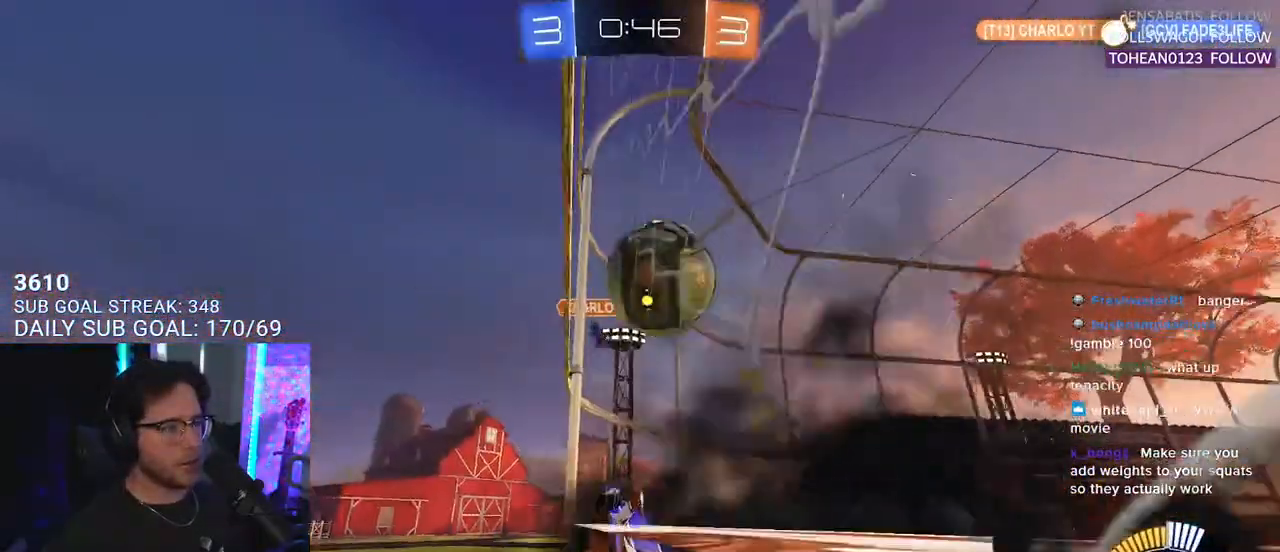
{"buttons": ["R2", "L3"], "left_stick": "left", "right_stick": "center", "events": [[167, "left_stick", "left"], [333, "L3", "down"], [333, "R1", "down"], [350, "CROSS", "down"], [483, "CROSS", "up"], [483, "R1", "up"]]}